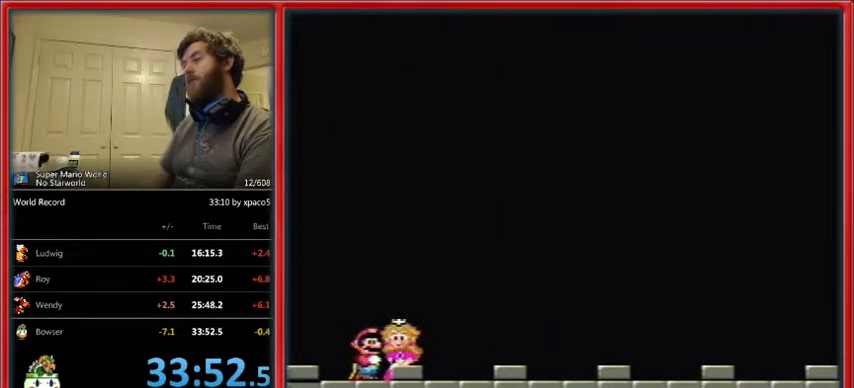
Gameplay with a controller (Nintendo layout); each line is a JSON object with the inputs held at the frame after it. "events" lists button and stick changes between this image and that frame as [ms after this image, input, new state], when the widget could be followed in between. Not read: L1 L3 R1 R3.
{"buttons": ["DPAD_UP"], "events": []}
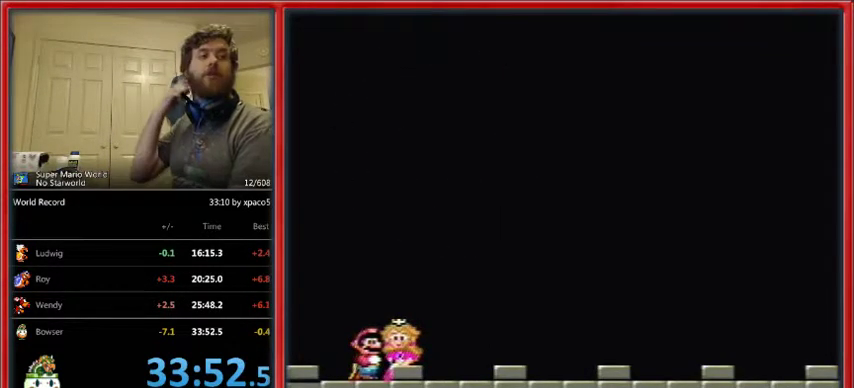
{"buttons": ["DPAD_UP"], "events": []}
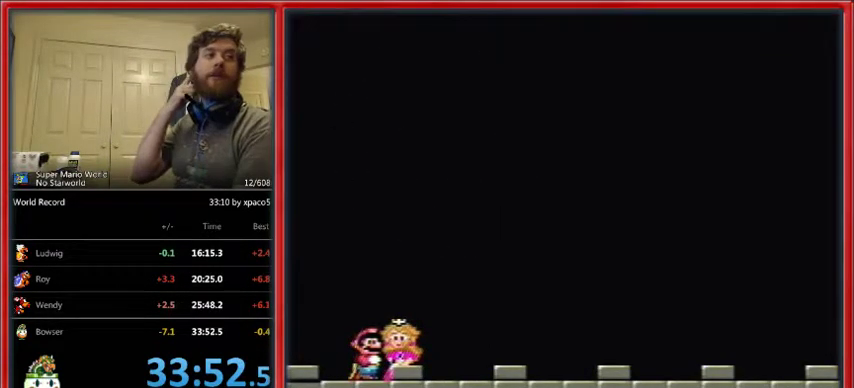
{"buttons": ["DPAD_UP"], "events": []}
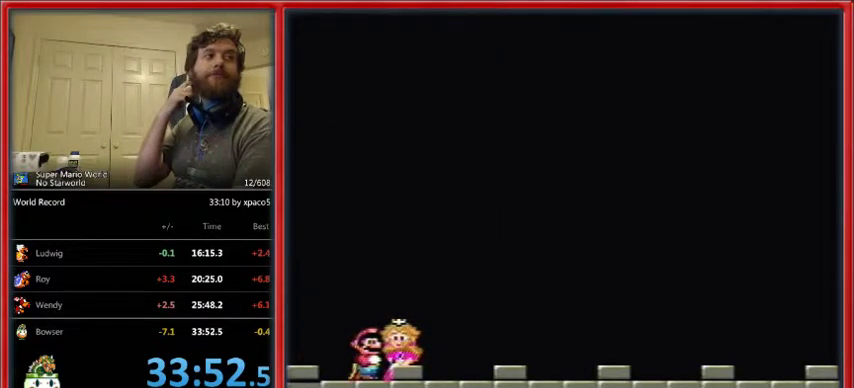
{"buttons": ["DPAD_UP"], "events": []}
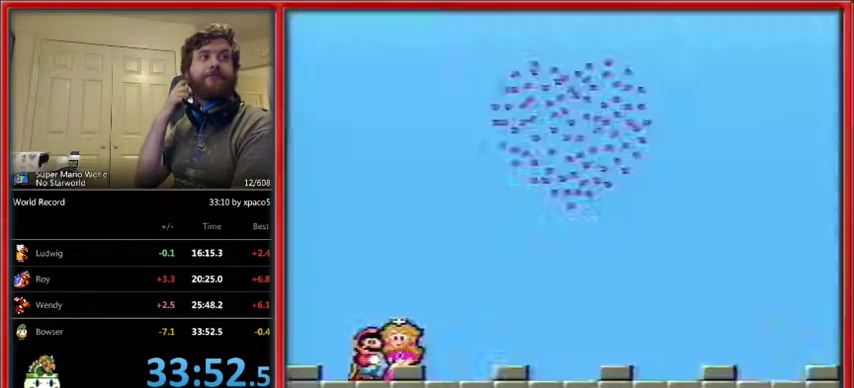
{"buttons": ["DPAD_UP"], "events": []}
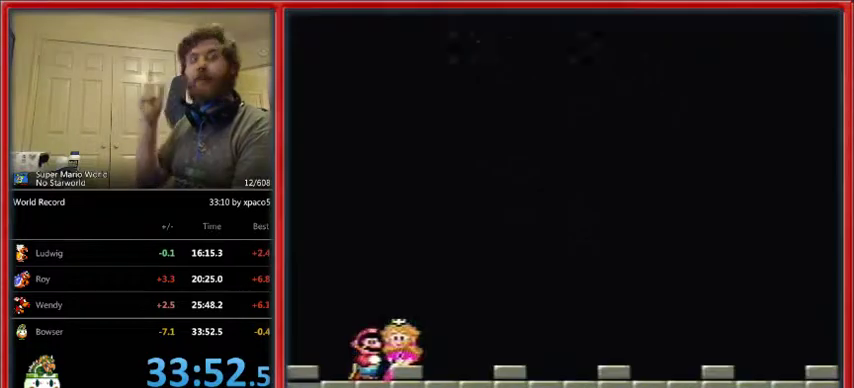
{"buttons": ["DPAD_UP"], "events": [[100, "X", "down"], [167, "X", "up"]]}
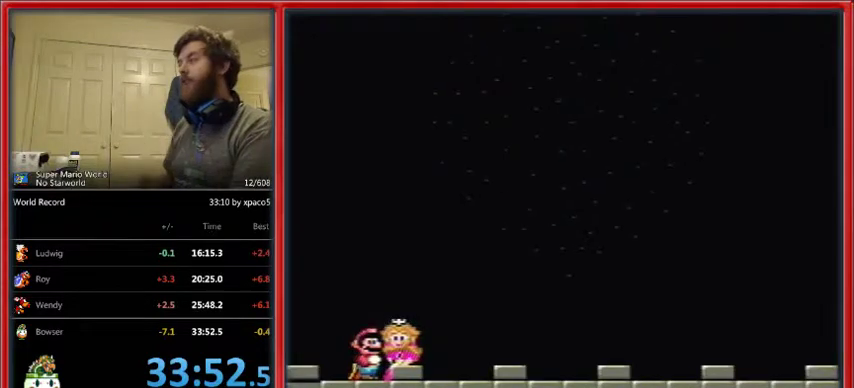
{"buttons": ["DPAD_UP"], "events": []}
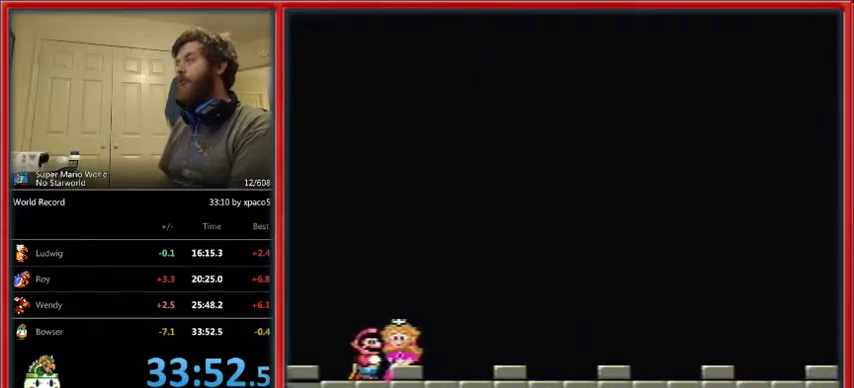
{"buttons": ["DPAD_UP"], "events": []}
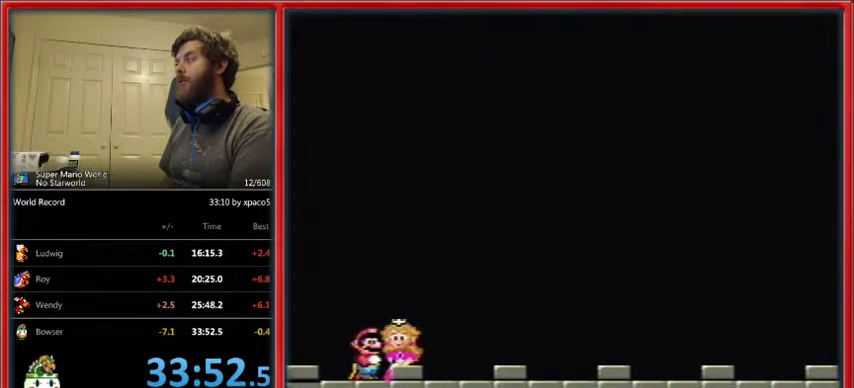
{"buttons": ["DPAD_UP"], "events": []}
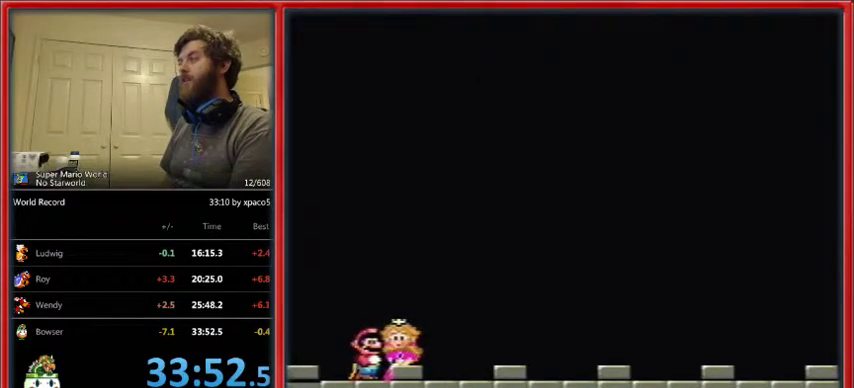
{"buttons": ["DPAD_UP"], "events": []}
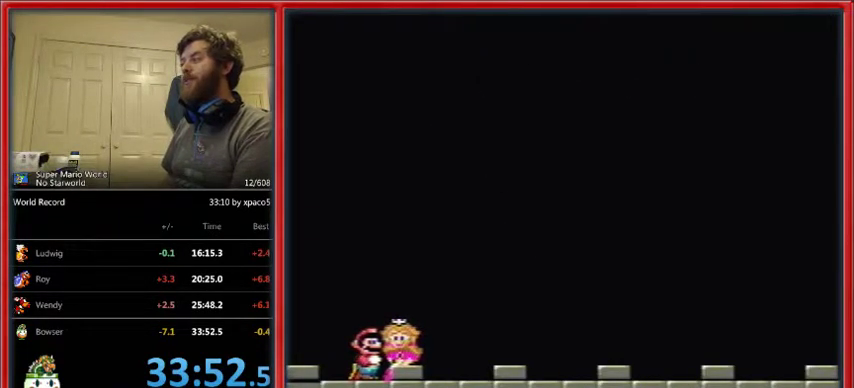
{"buttons": ["DPAD_UP"], "events": []}
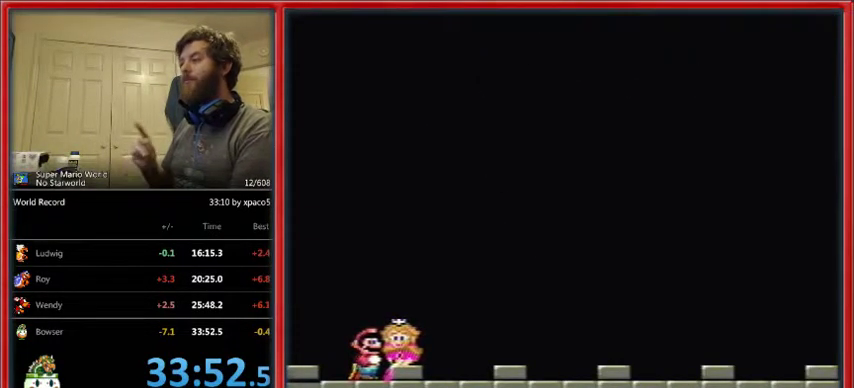
{"buttons": ["DPAD_UP"], "events": []}
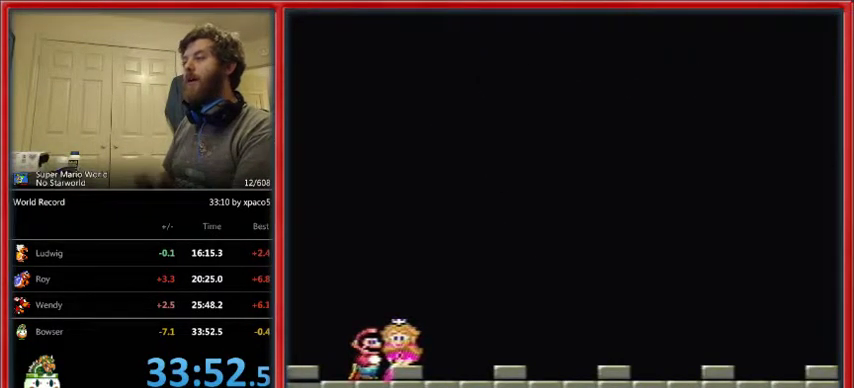
{"buttons": ["DPAD_UP"], "events": []}
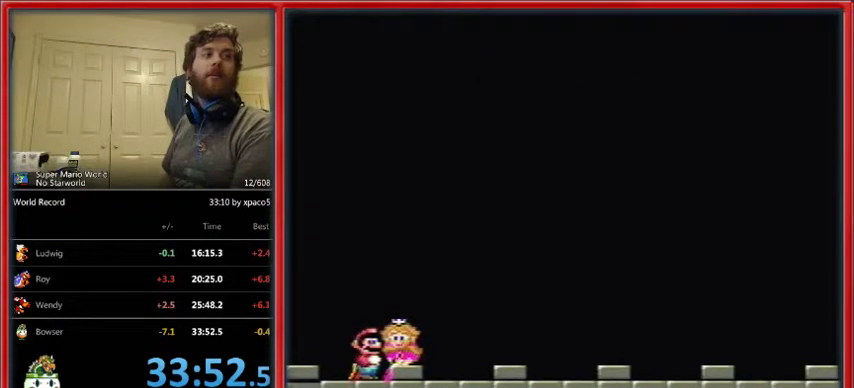
{"buttons": ["DPAD_UP"], "events": []}
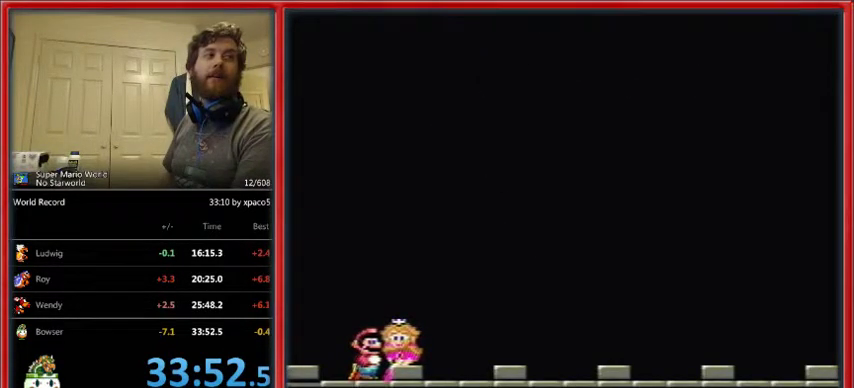
{"buttons": ["DPAD_UP"], "events": []}
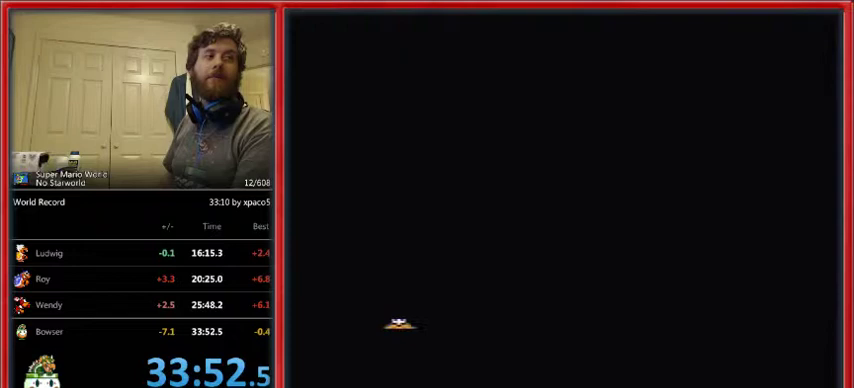
{"buttons": ["DPAD_UP"], "events": [[167, "X", "down"], [200, "X", "up"]]}
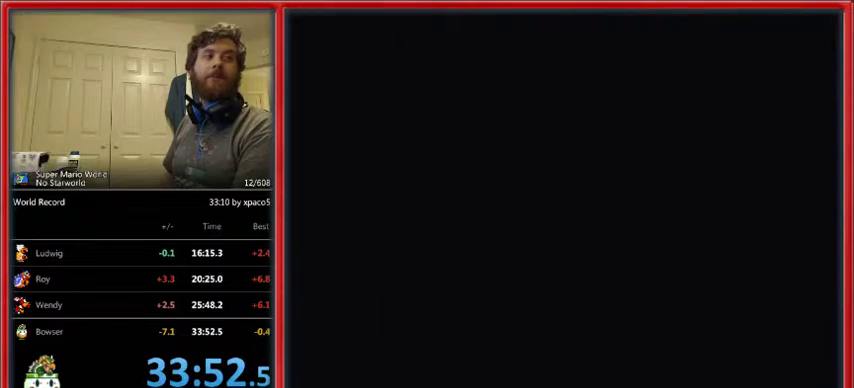
{"buttons": ["DPAD_UP"], "events": [[433, "DPAD_LEFT", "down"], [467, "DPAD_LEFT", "up"]]}
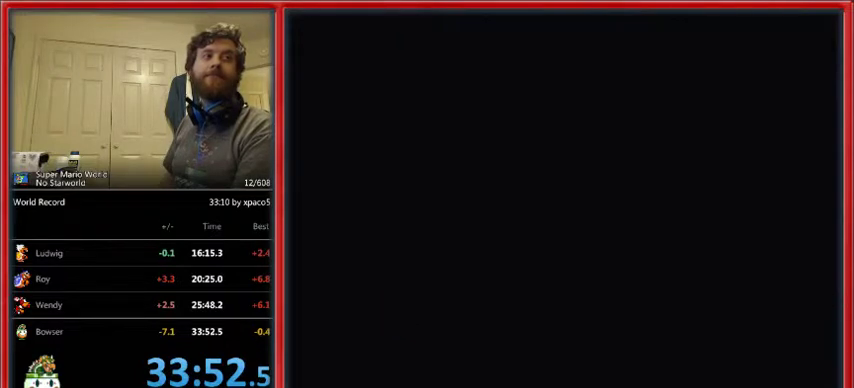
{"buttons": ["DPAD_UP"], "events": []}
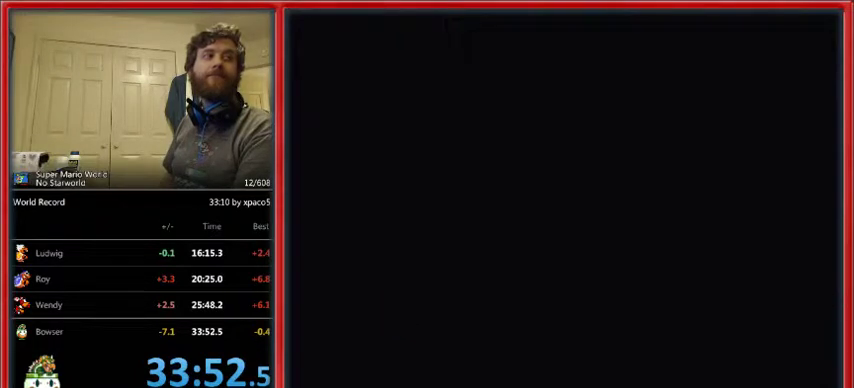
{"buttons": ["DPAD_UP"], "events": []}
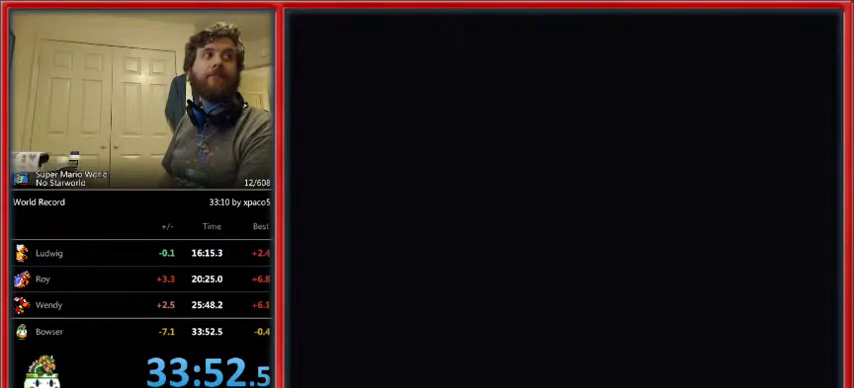
{"buttons": ["DPAD_UP"], "events": []}
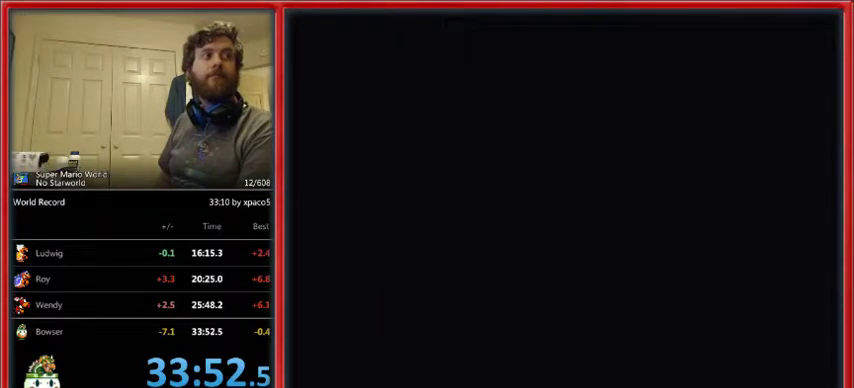
{"buttons": ["DPAD_UP"], "events": []}
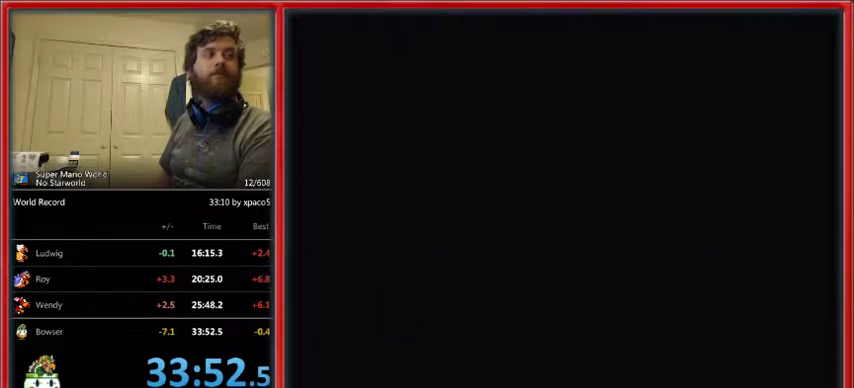
{"buttons": ["DPAD_UP"], "events": []}
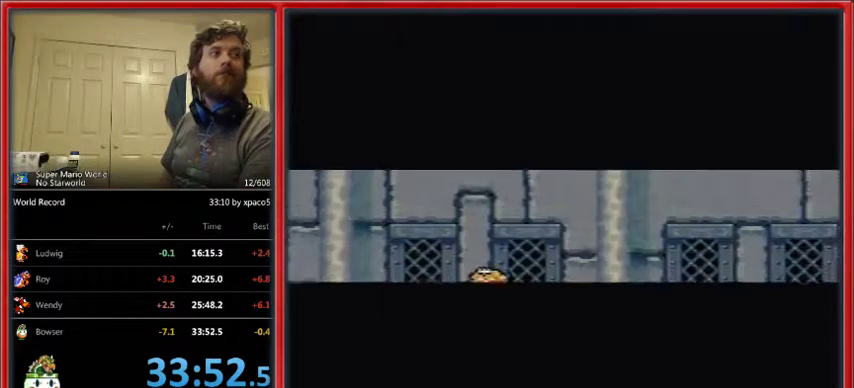
{"buttons": ["DPAD_UP"], "events": []}
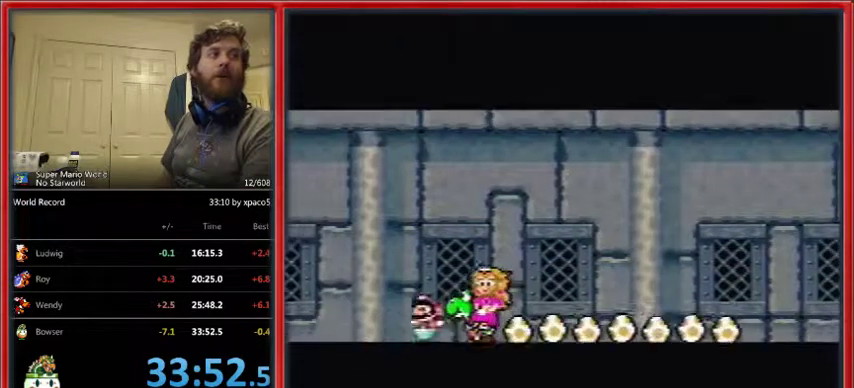
{"buttons": ["DPAD_UP"], "events": []}
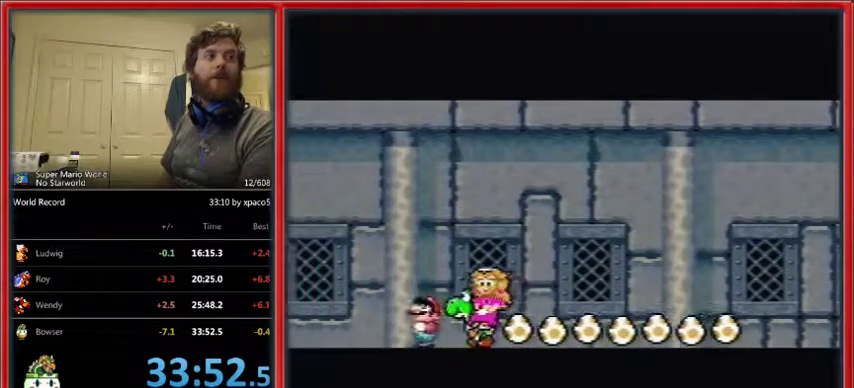
{"buttons": [], "events": [[133, "DPAD_UP", "up"]]}